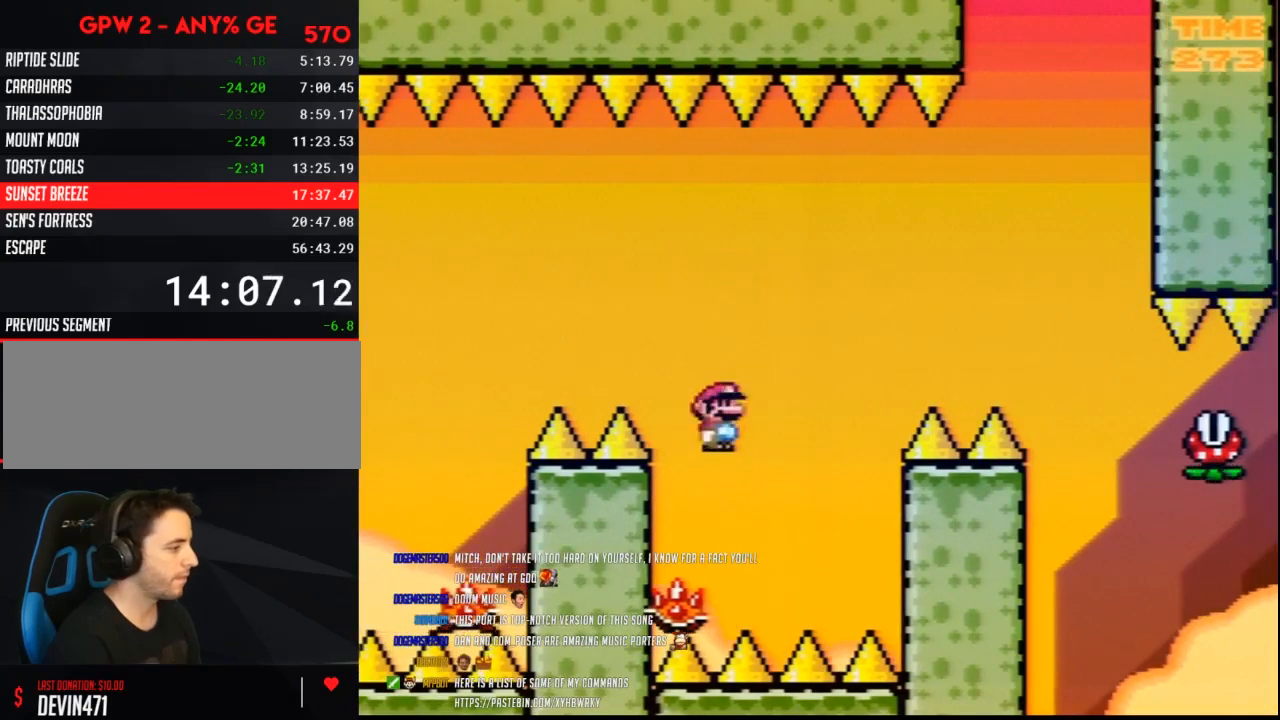
Gameplay with a controller (Nintendo layout); each line is a JSON object with the inputs held at the frame after it. "events" lists button and stick changes between this image and that frame as [ms after this image, input, new state], when the widget could be followed in between. Not read: L3 R3.
{"buttons": ["B", "Y", "DPAD_LEFT"], "events": [[67, "DPAD_LEFT", "down"], [67, "DPAD_RIGHT", "up"], [233, "DPAD_LEFT", "up"], [233, "DPAD_RIGHT", "down"], [383, "DPAD_RIGHT", "up"], [417, "DPAD_LEFT", "down"]]}
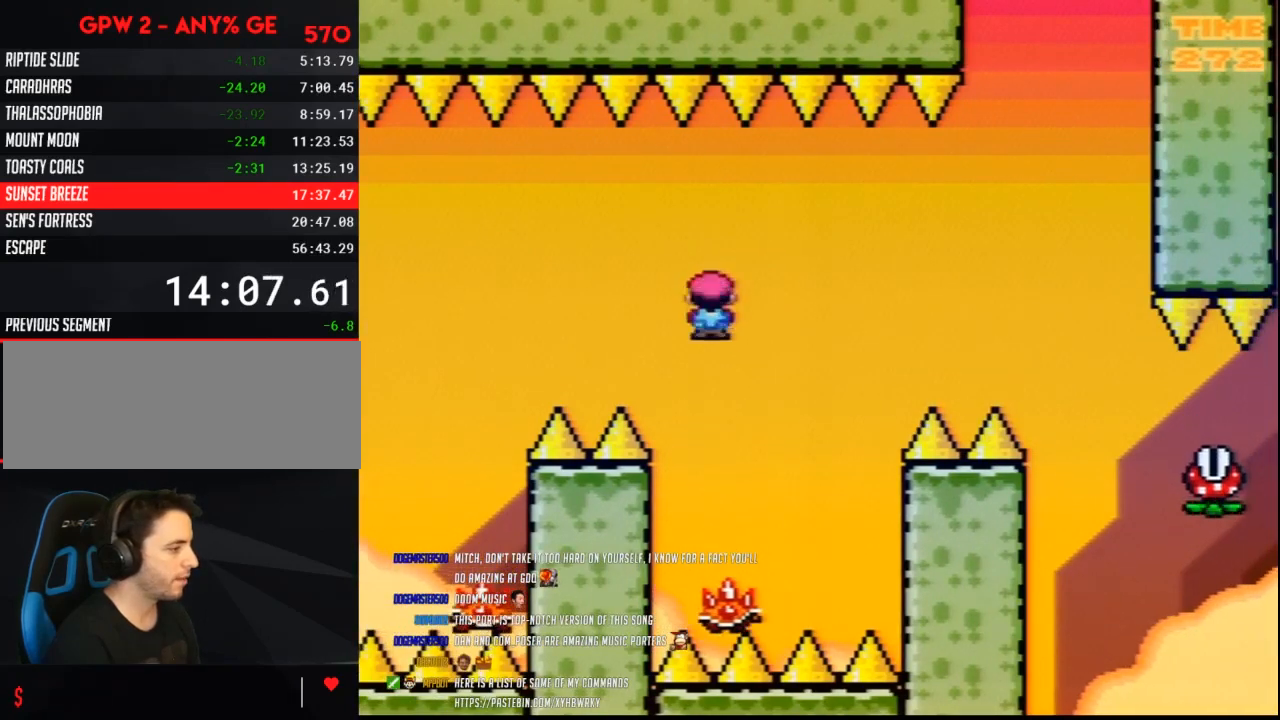
{"buttons": ["B", "Y", "DPAD_RIGHT"], "events": [[17, "DPAD_LEFT", "up"], [17, "DPAD_RIGHT", "down"], [167, "DPAD_LEFT", "down"], [167, "DPAD_RIGHT", "up"], [233, "DPAD_LEFT", "up"], [233, "DPAD_RIGHT", "down"], [300, "B", "up"], [483, "B", "down"]]}
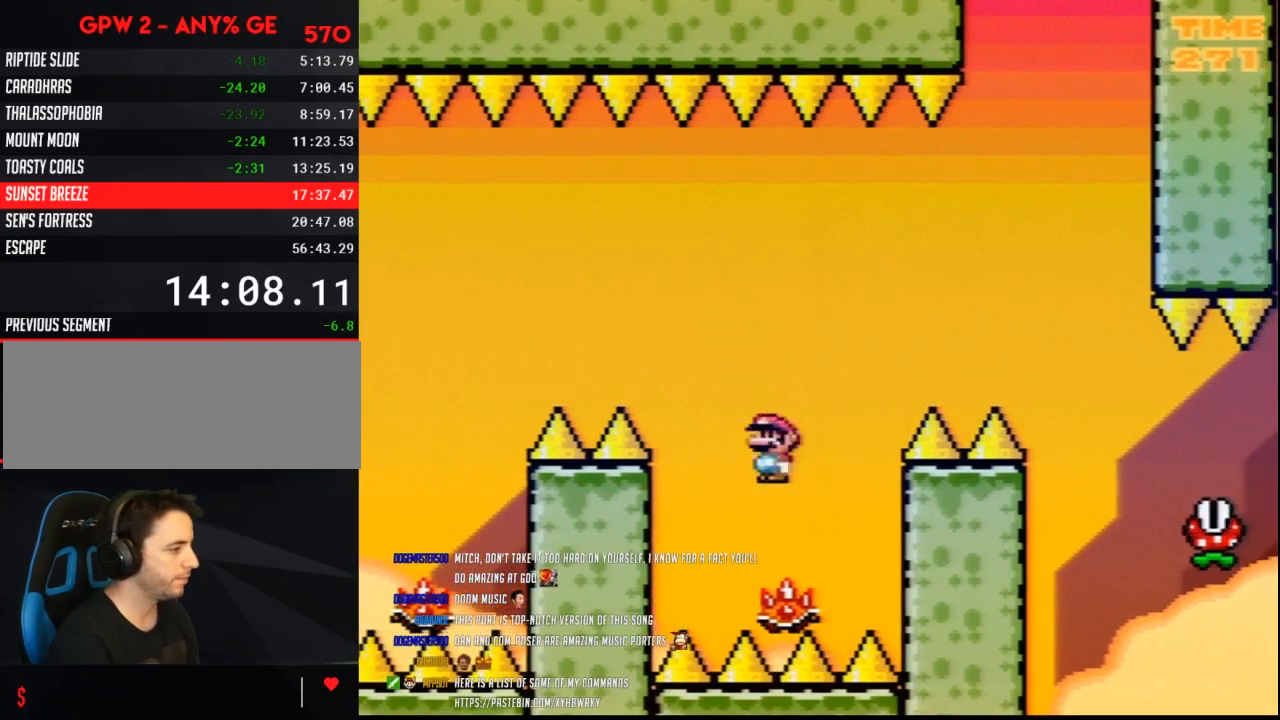
{"buttons": ["B", "Y", "DPAD_RIGHT"], "events": [[17, "DPAD_LEFT", "down"], [17, "DPAD_RIGHT", "up"], [133, "DPAD_LEFT", "up"], [133, "DPAD_RIGHT", "down"]]}
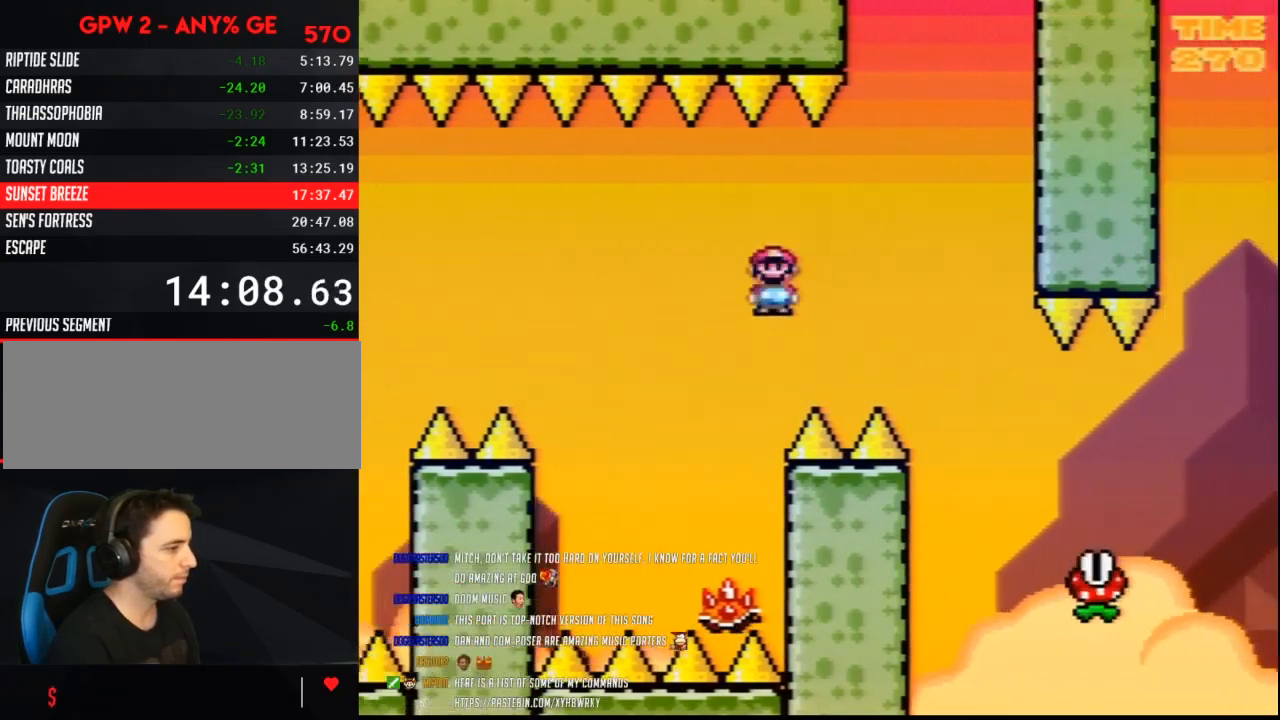
{"buttons": ["Y", "DPAD_RIGHT"], "events": [[300, "B", "up"]]}
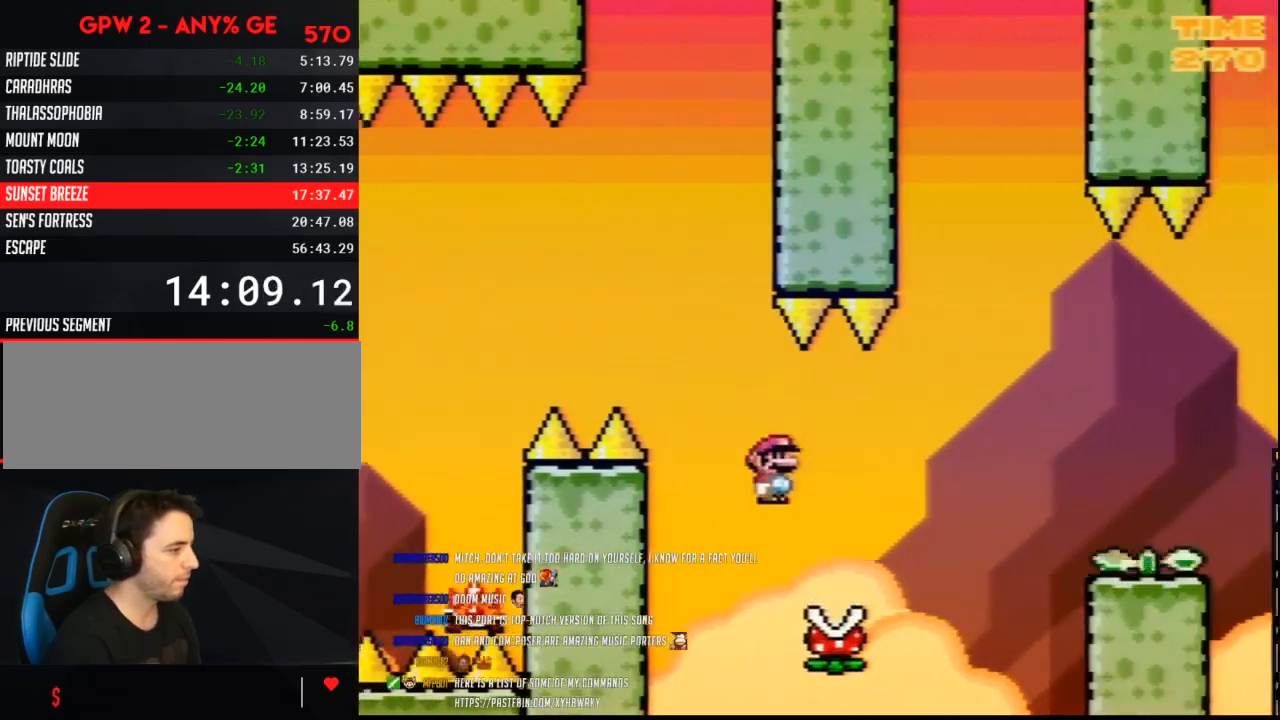
{"buttons": ["Y", "DPAD_RIGHT"], "events": [[17, "B", "down"], [300, "B", "up"]]}
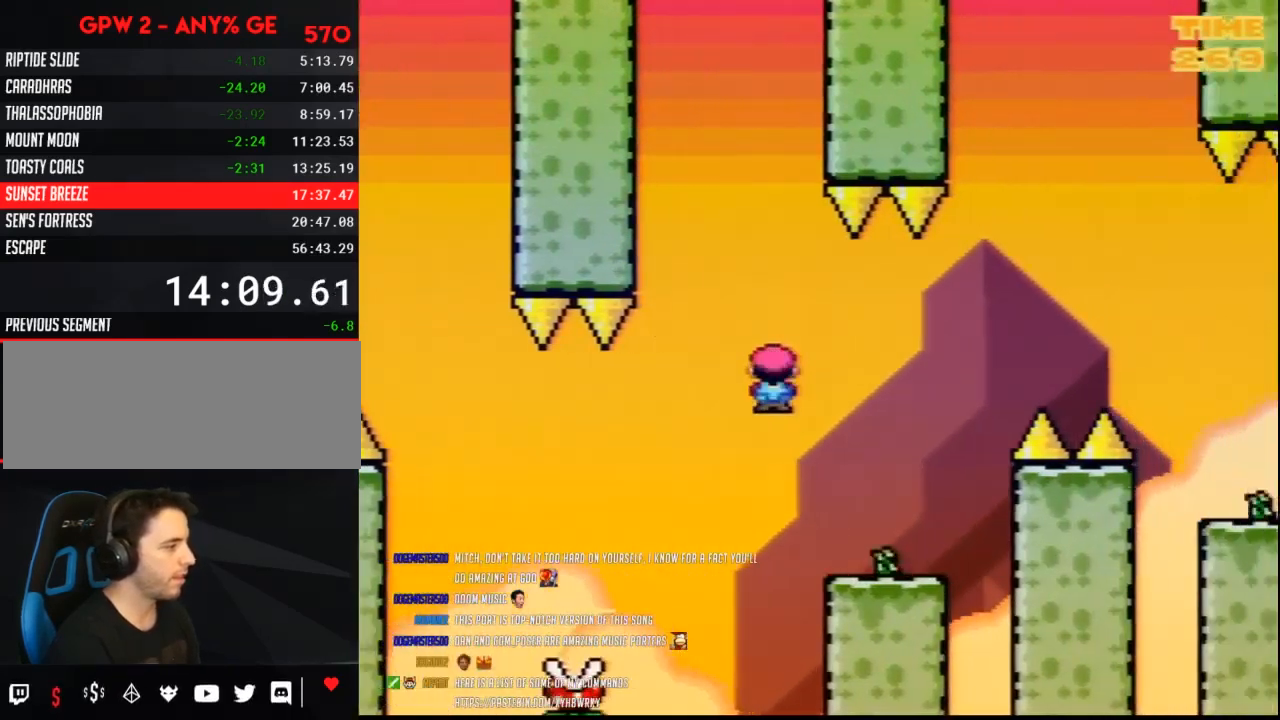
{"buttons": ["B", "Y", "DPAD_RIGHT"], "events": [[50, "B", "down"], [133, "DPAD_LEFT", "down"], [133, "DPAD_RIGHT", "up"], [267, "DPAD_LEFT", "up"], [267, "DPAD_RIGHT", "down"], [350, "DPAD_RIGHT", "up"], [383, "DPAD_LEFT", "down"], [450, "DPAD_LEFT", "up"], [450, "DPAD_RIGHT", "down"]]}
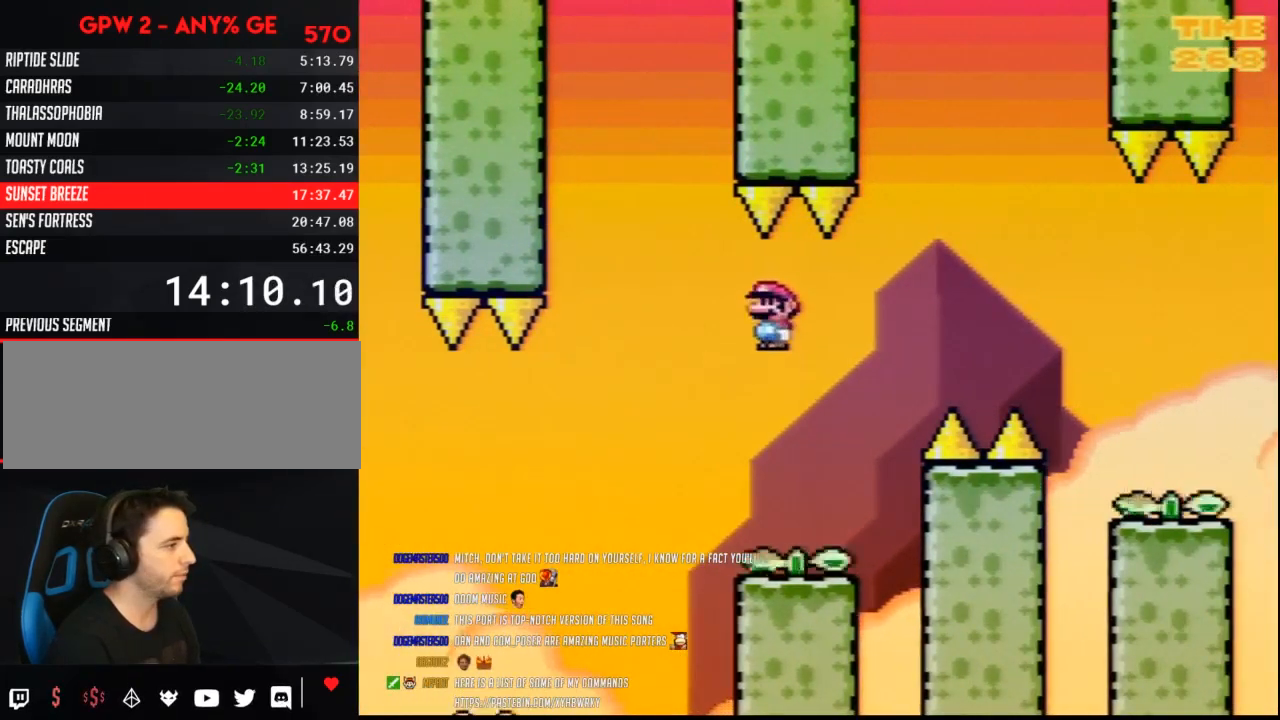
{"buttons": ["B", "Y", "DPAD_RIGHT"], "events": []}
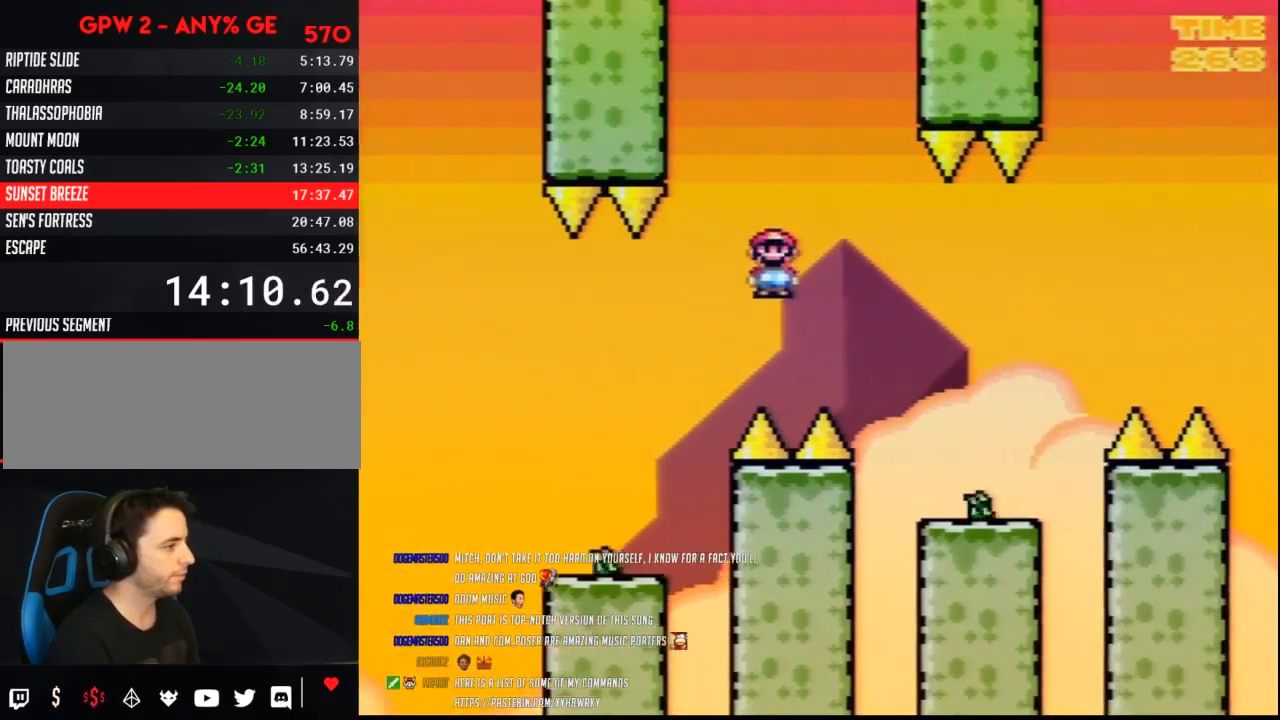
{"buttons": ["B", "Y", "DPAD_RIGHT"], "events": [[333, "DPAD_LEFT", "down"], [333, "DPAD_RIGHT", "up"], [483, "DPAD_LEFT", "up"], [483, "DPAD_RIGHT", "down"]]}
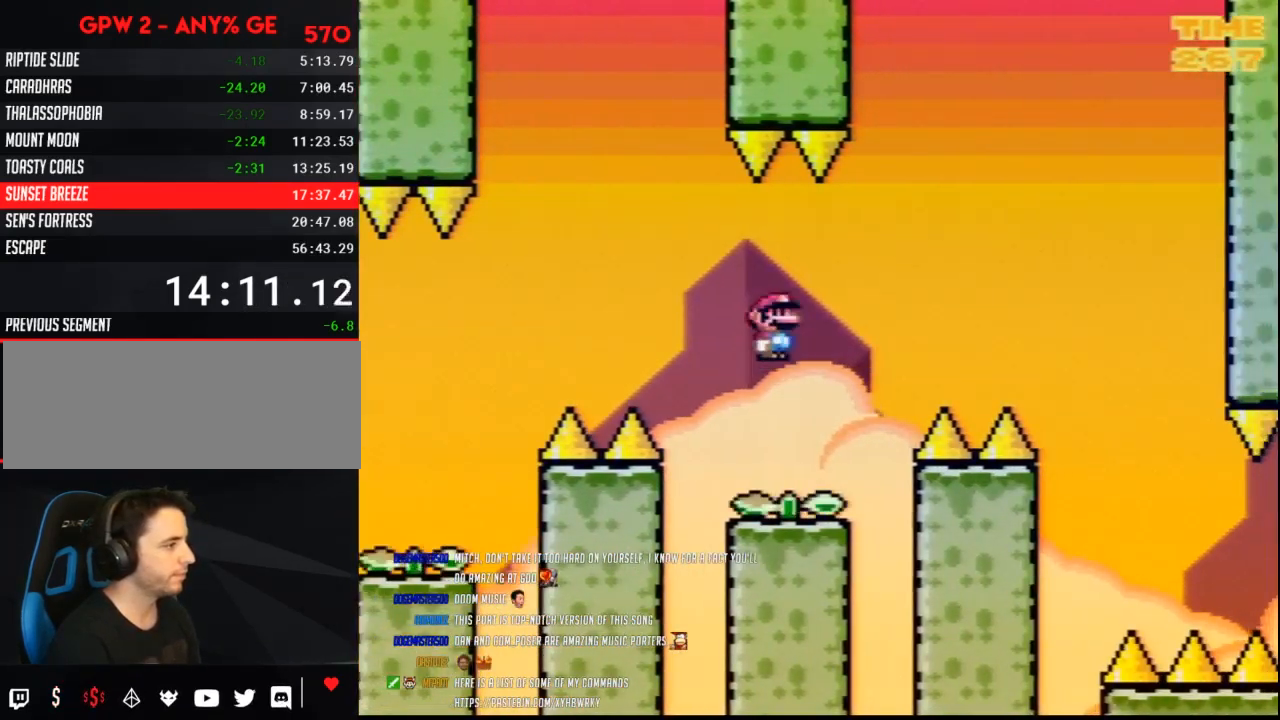
{"buttons": ["B", "Y", "DPAD_RIGHT"], "events": [[83, "DPAD_LEFT", "down"], [83, "DPAD_RIGHT", "up"], [233, "DPAD_LEFT", "up"], [267, "DPAD_RIGHT", "down"]]}
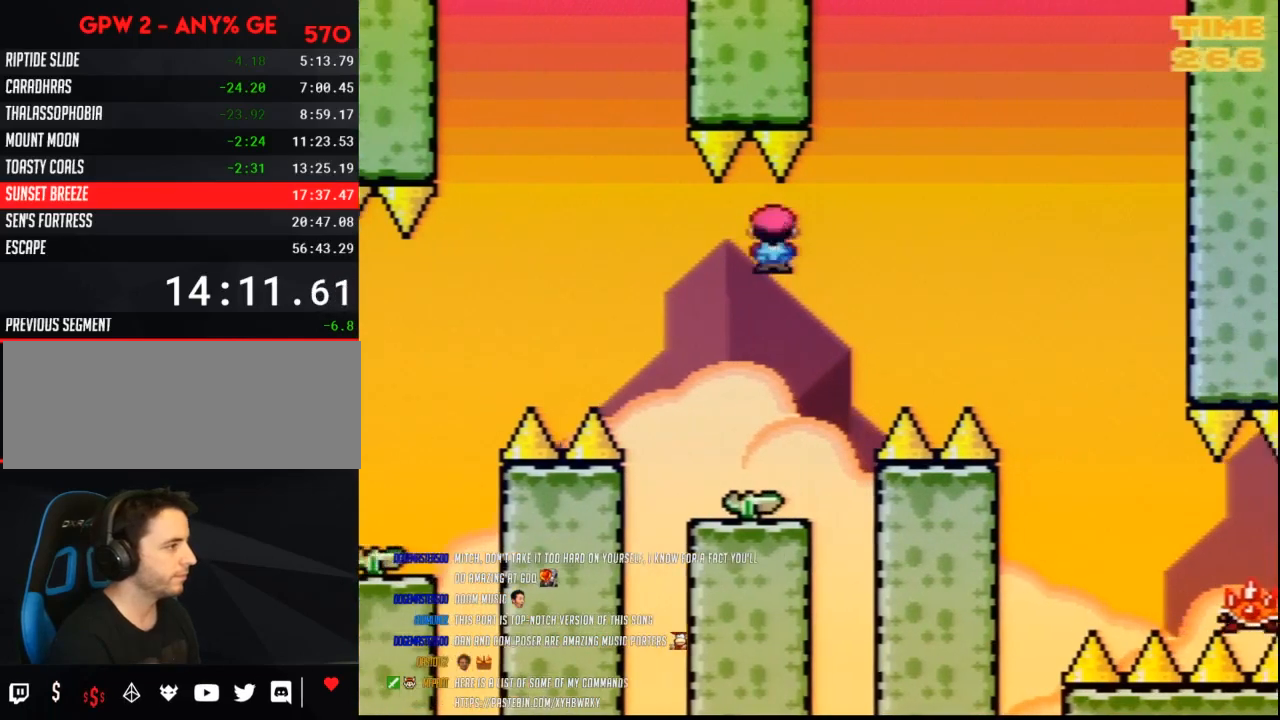
{"buttons": ["B", "Y", "DPAD_RIGHT"], "events": []}
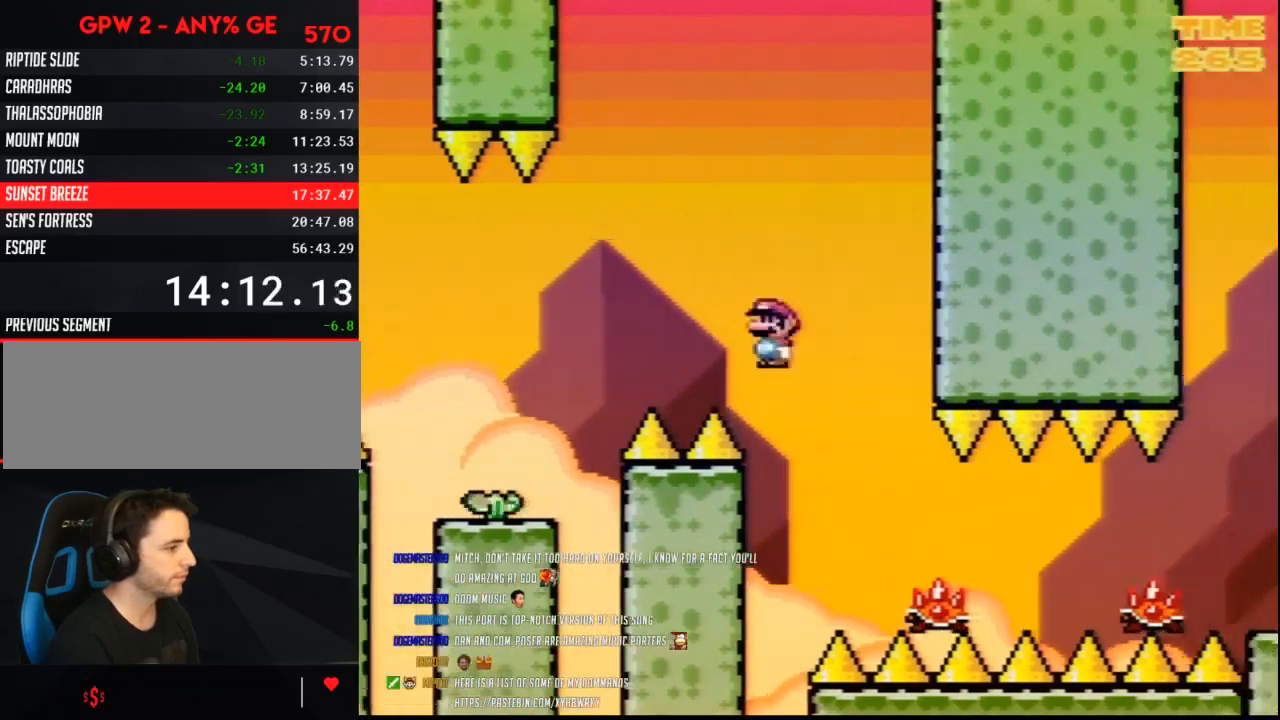
{"buttons": ["Y", "DPAD_RIGHT"], "events": [[83, "B", "up"]]}
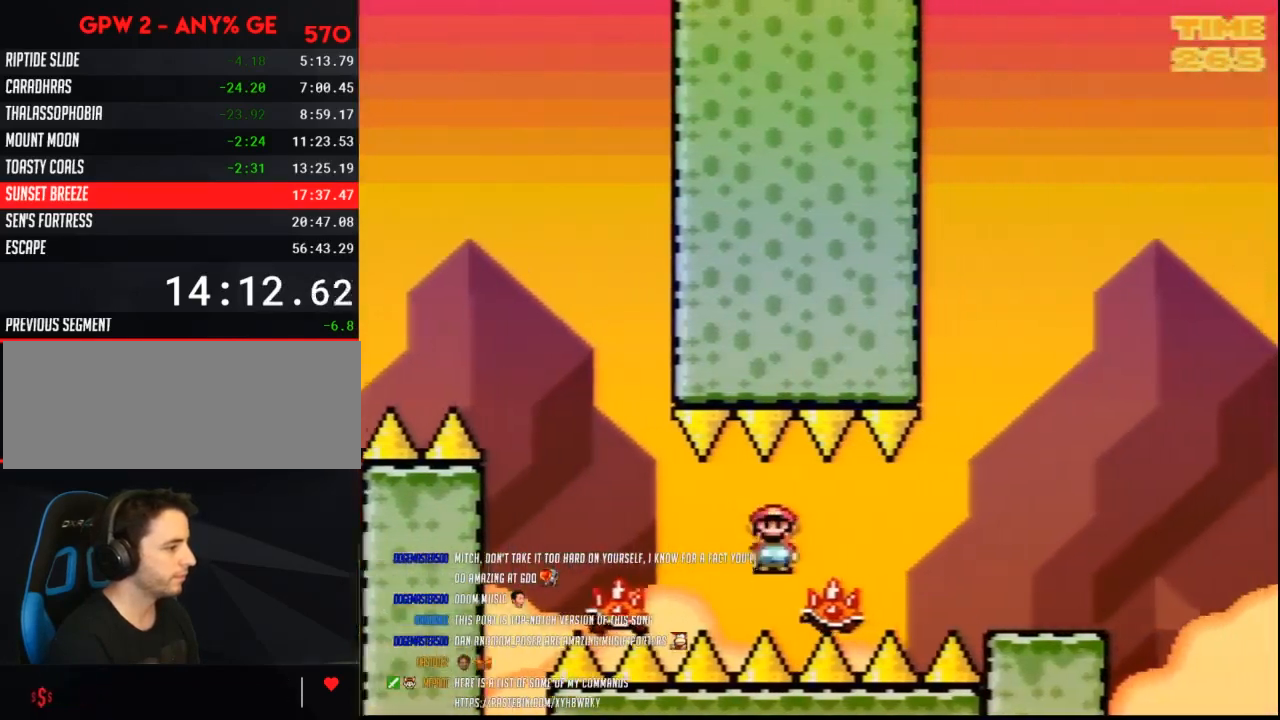
{"buttons": ["B", "Y", "DPAD_RIGHT"], "events": [[167, "B", "down"]]}
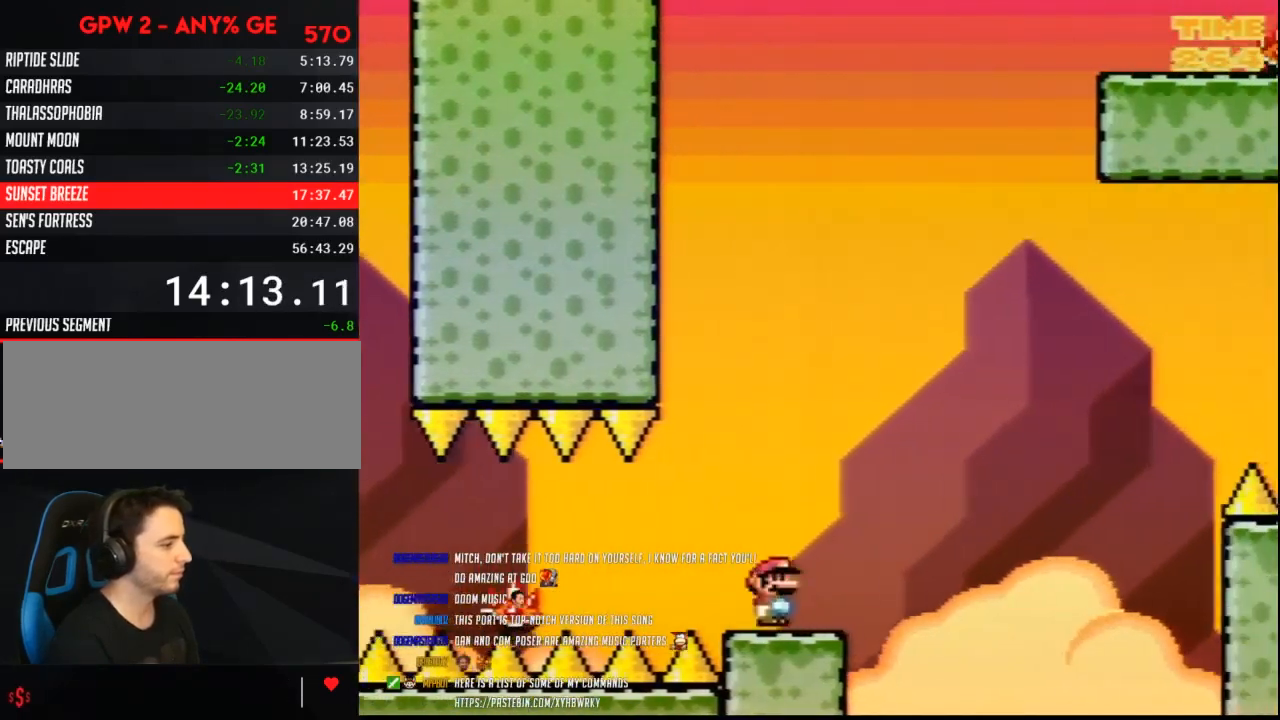
{"buttons": ["Y"], "events": [[50, "B", "up"], [50, "DPAD_RIGHT", "up"], [83, "DPAD_LEFT", "down"], [200, "DPAD_LEFT", "up"], [300, "DPAD_RIGHT", "down"], [383, "DPAD_RIGHT", "up"]]}
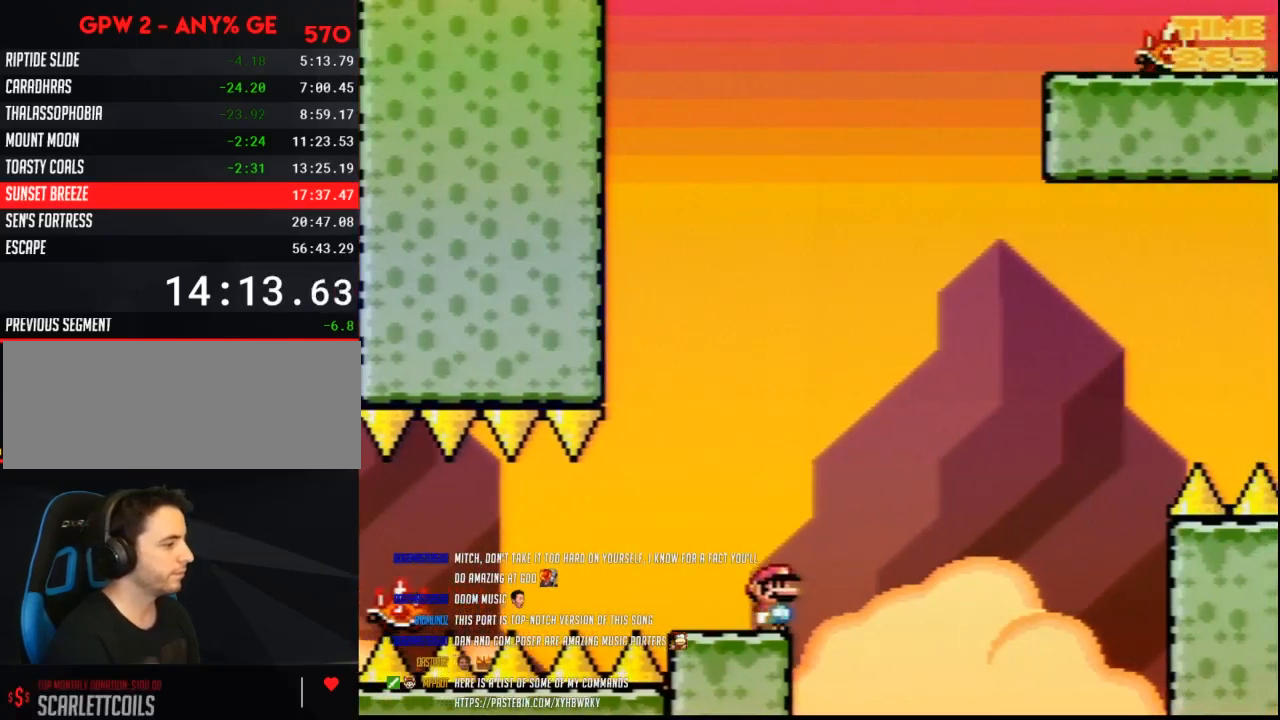
{"buttons": ["Y"], "events": []}
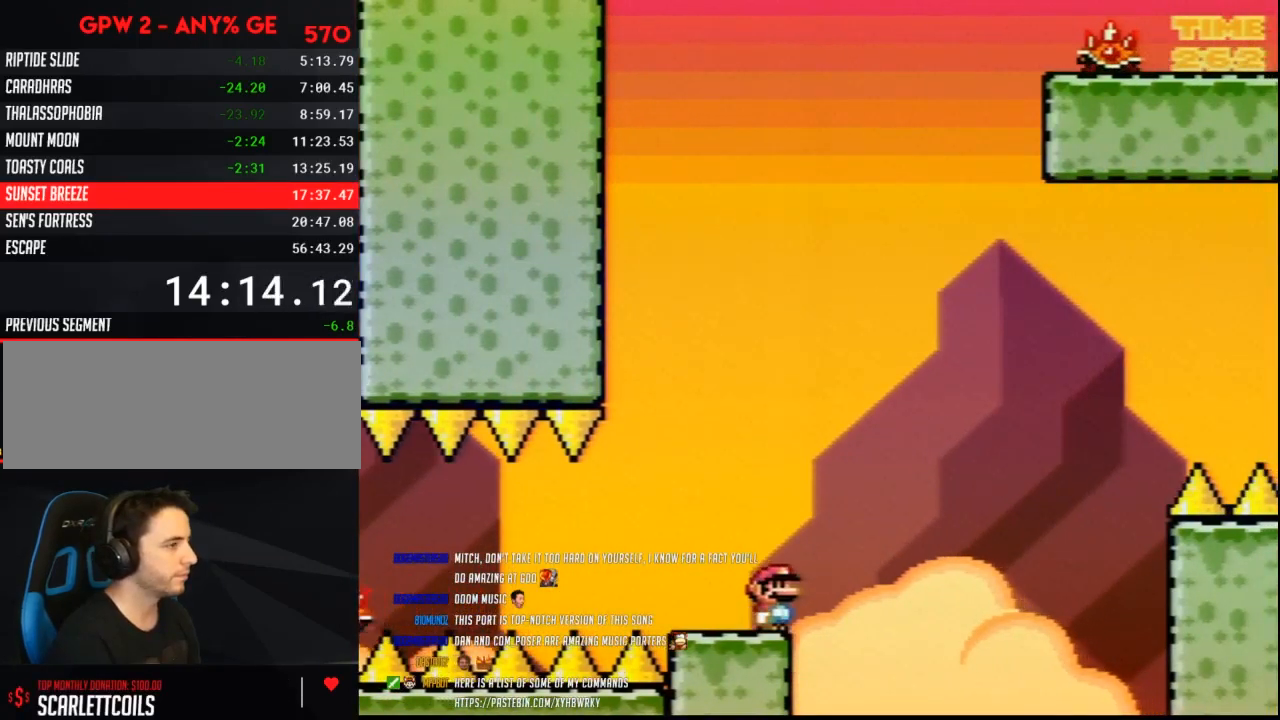
{"buttons": ["Y"], "events": []}
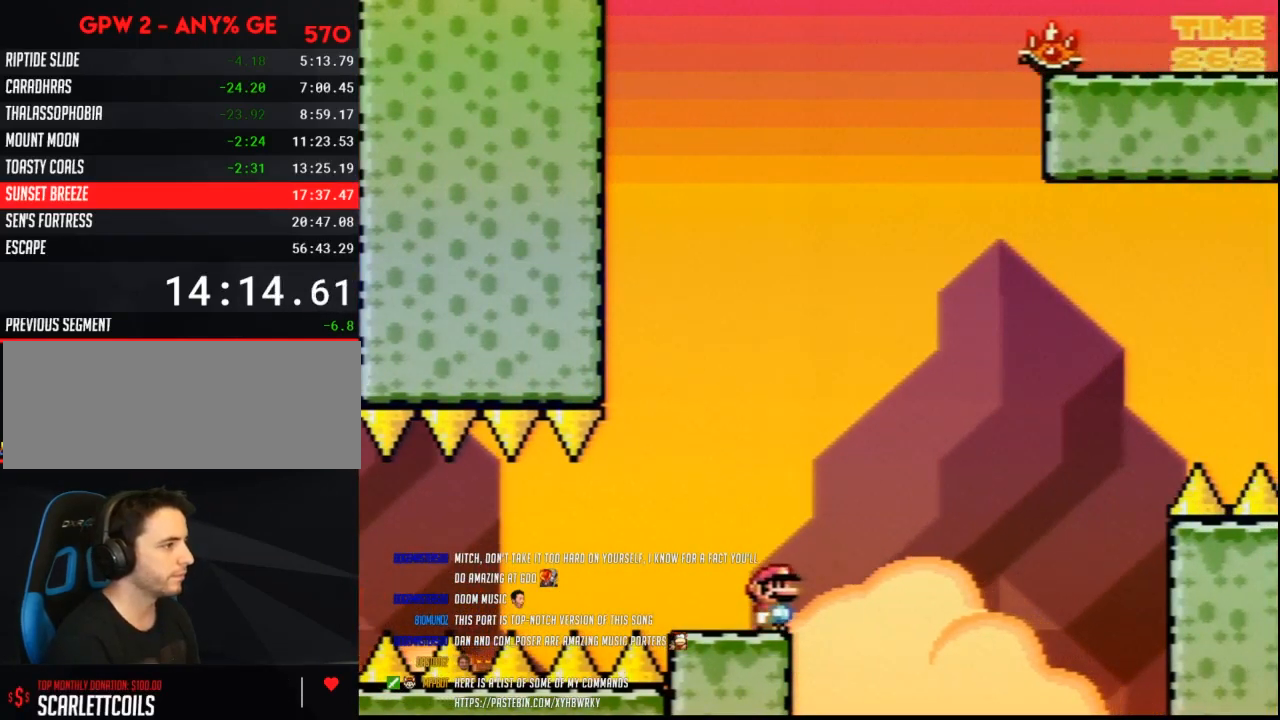
{"buttons": ["Y"], "events": []}
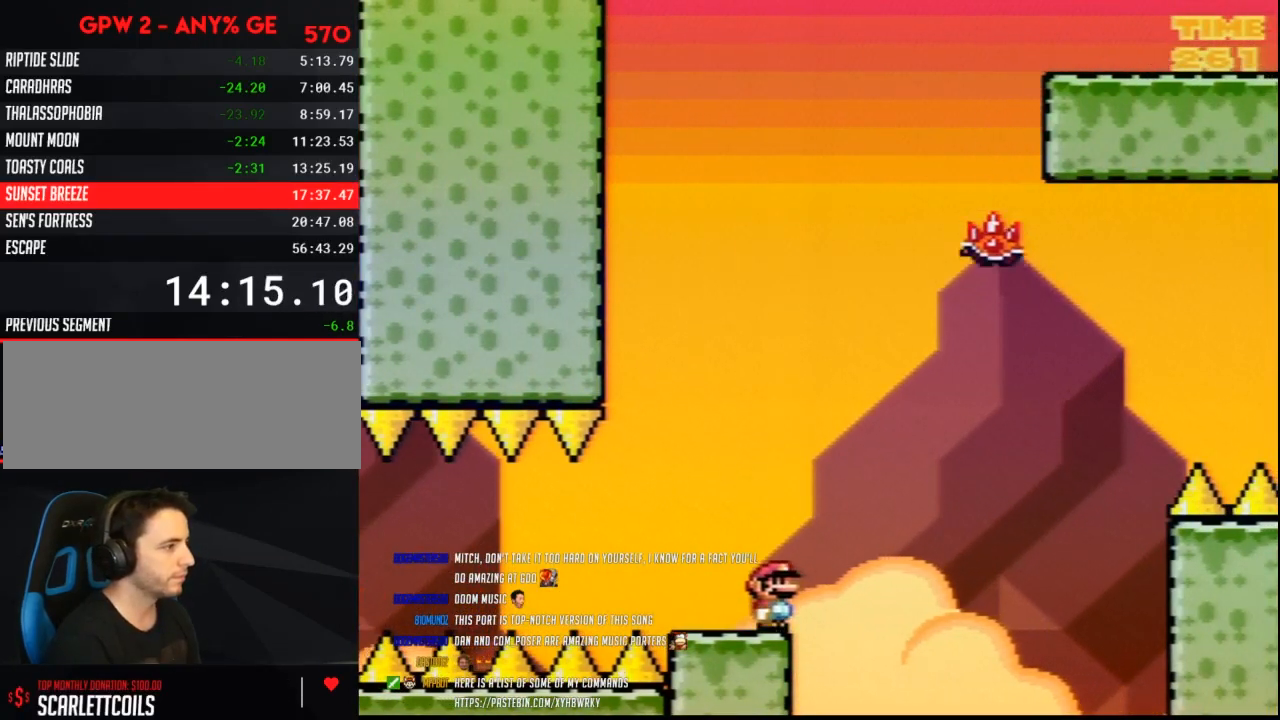
{"buttons": ["B", "Y", "DPAD_RIGHT"], "events": [[17, "DPAD_RIGHT", "down"], [50, "A", "down"], [100, "A", "up"], [383, "B", "down"]]}
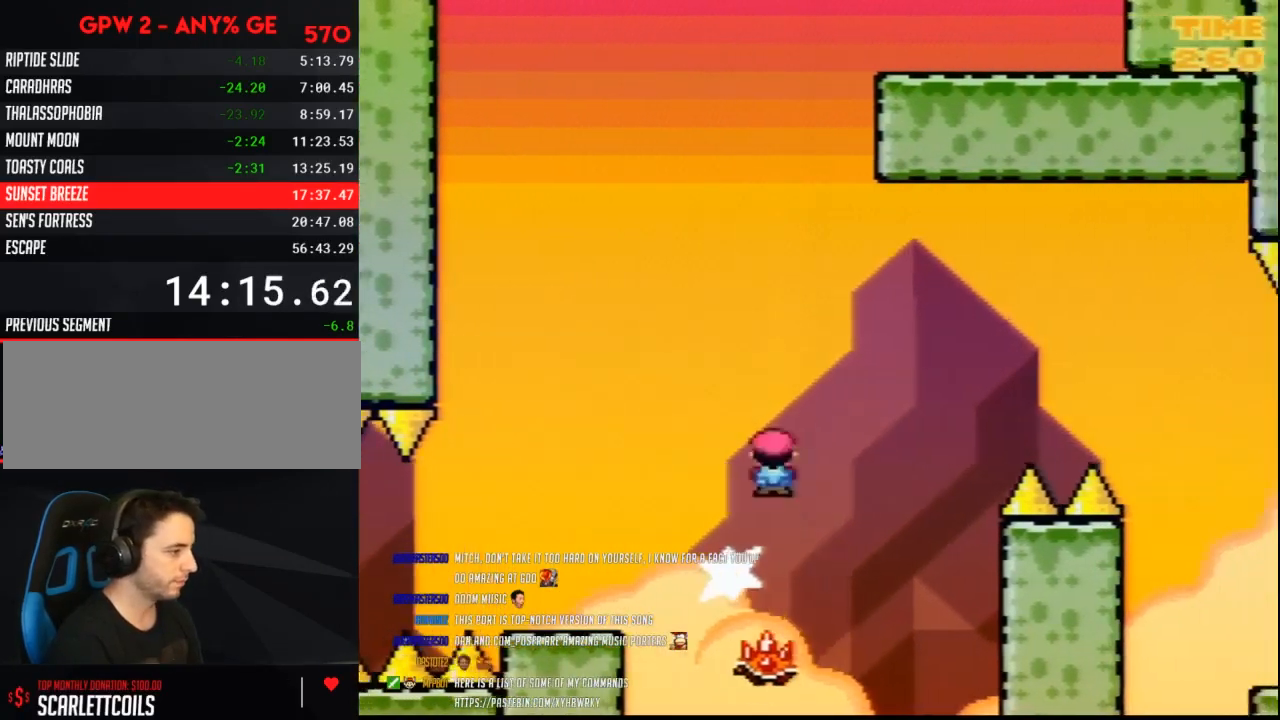
{"buttons": ["B", "Y", "DPAD_RIGHT"], "events": []}
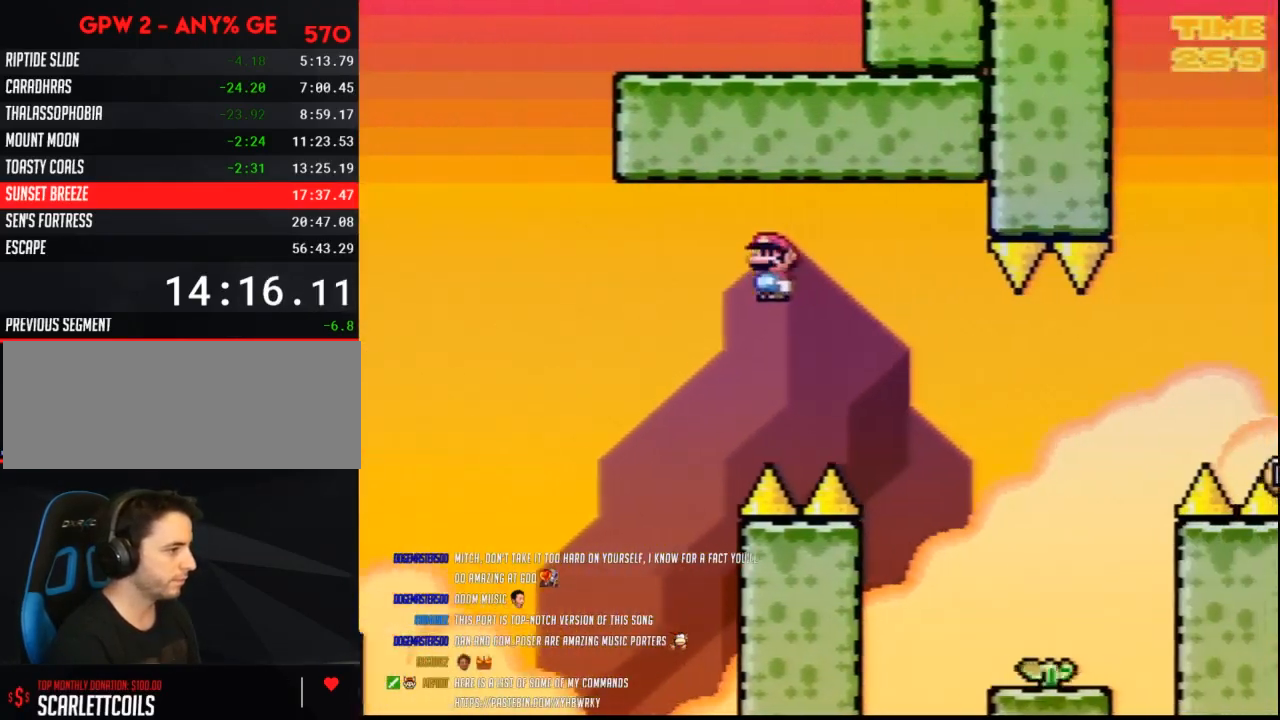
{"buttons": ["B", "Y", "DPAD_LEFT"], "events": [[383, "DPAD_RIGHT", "up"], [417, "DPAD_LEFT", "down"]]}
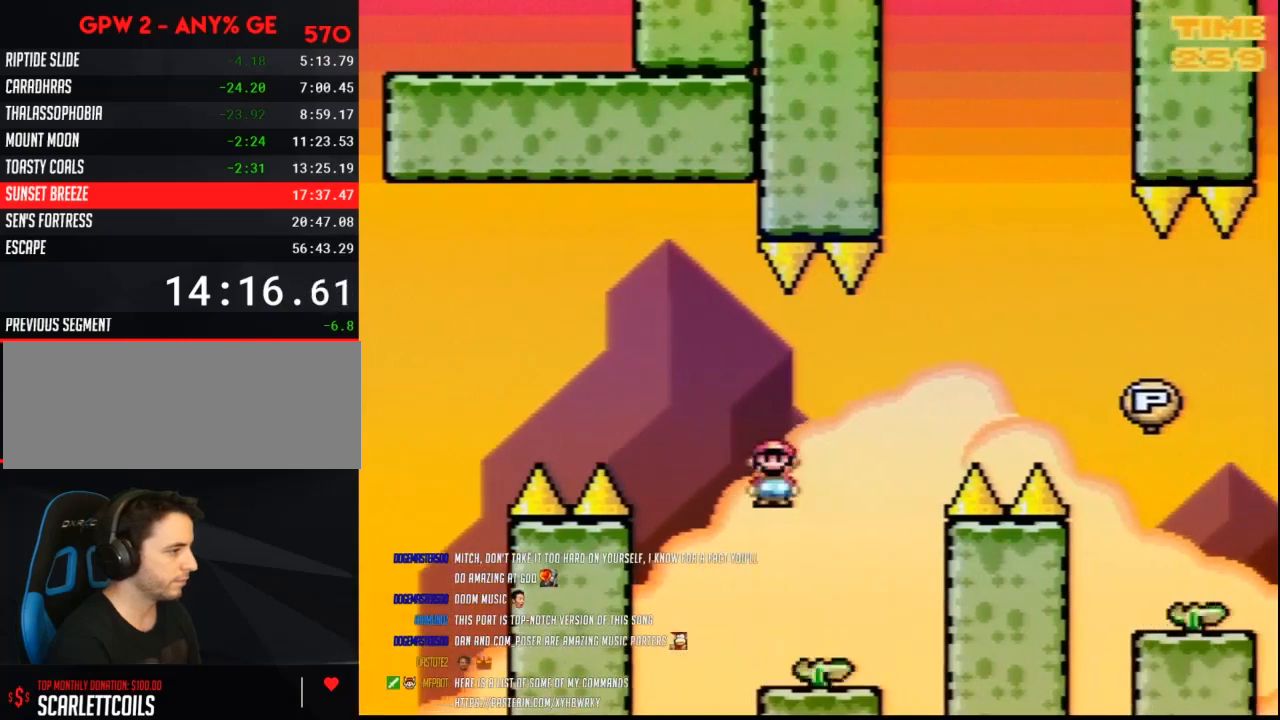
{"buttons": ["B", "Y", "DPAD_RIGHT"], "events": [[17, "DPAD_LEFT", "up"], [17, "DPAD_RIGHT", "down"], [133, "DPAD_LEFT", "down"], [133, "DPAD_RIGHT", "up"], [300, "DPAD_LEFT", "up"], [300, "DPAD_RIGHT", "down"]]}
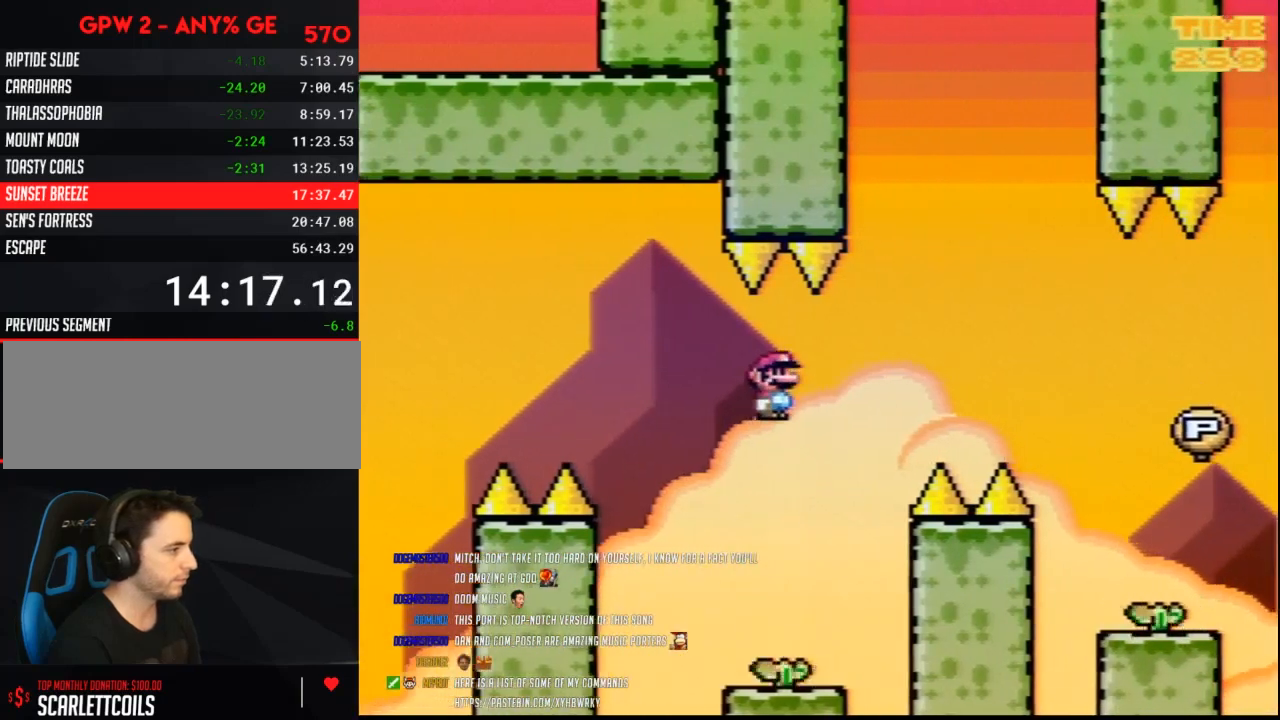
{"buttons": ["B", "Y", "DPAD_RIGHT"], "events": []}
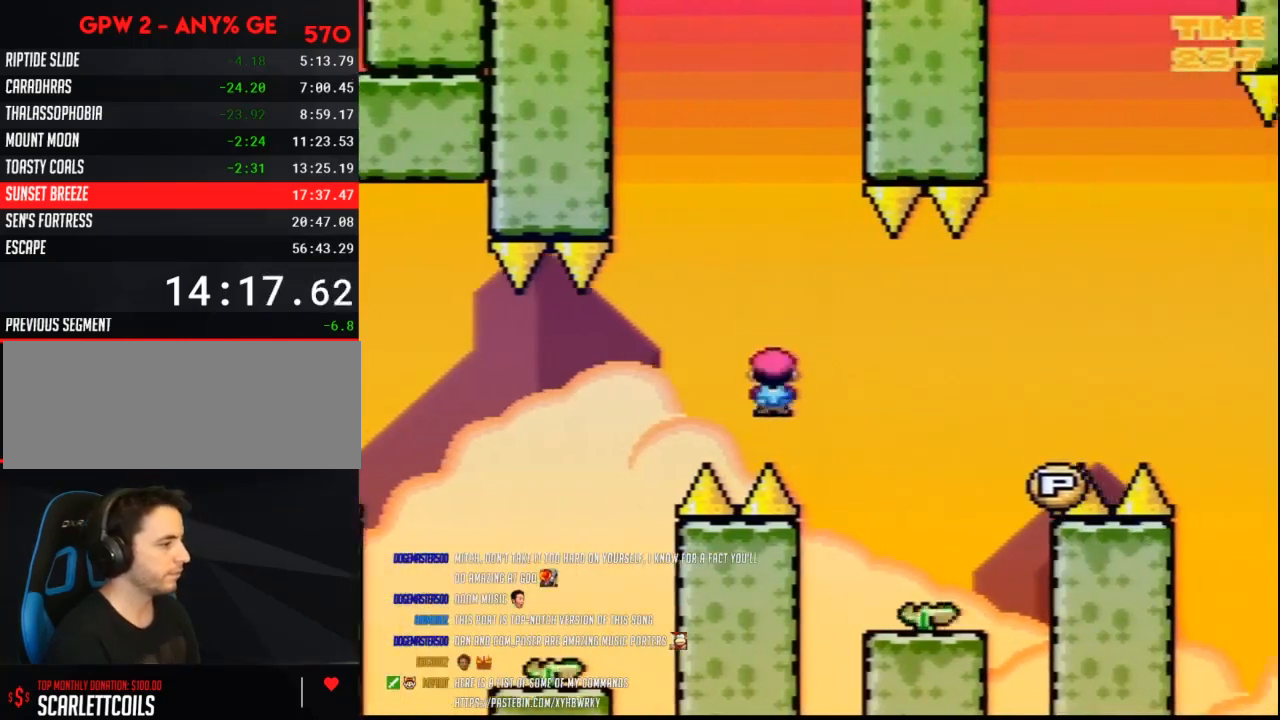
{"buttons": ["B", "Y", "DPAD_RIGHT"], "events": [[233, "DPAD_LEFT", "down"], [233, "DPAD_RIGHT", "up"], [450, "DPAD_LEFT", "up"], [450, "DPAD_RIGHT", "down"]]}
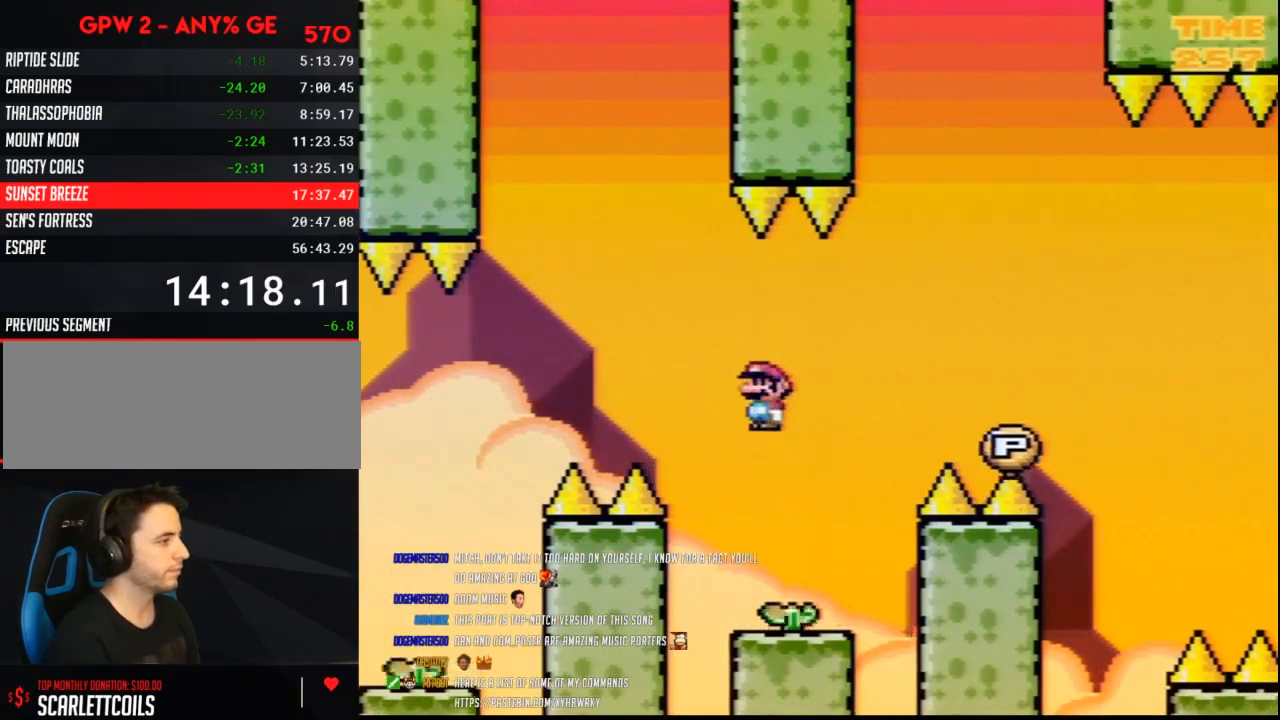
{"buttons": ["B", "Y", "DPAD_RIGHT"], "events": [[50, "DPAD_RIGHT", "up"], [83, "DPAD_LEFT", "down"], [233, "DPAD_LEFT", "up"], [233, "DPAD_RIGHT", "down"]]}
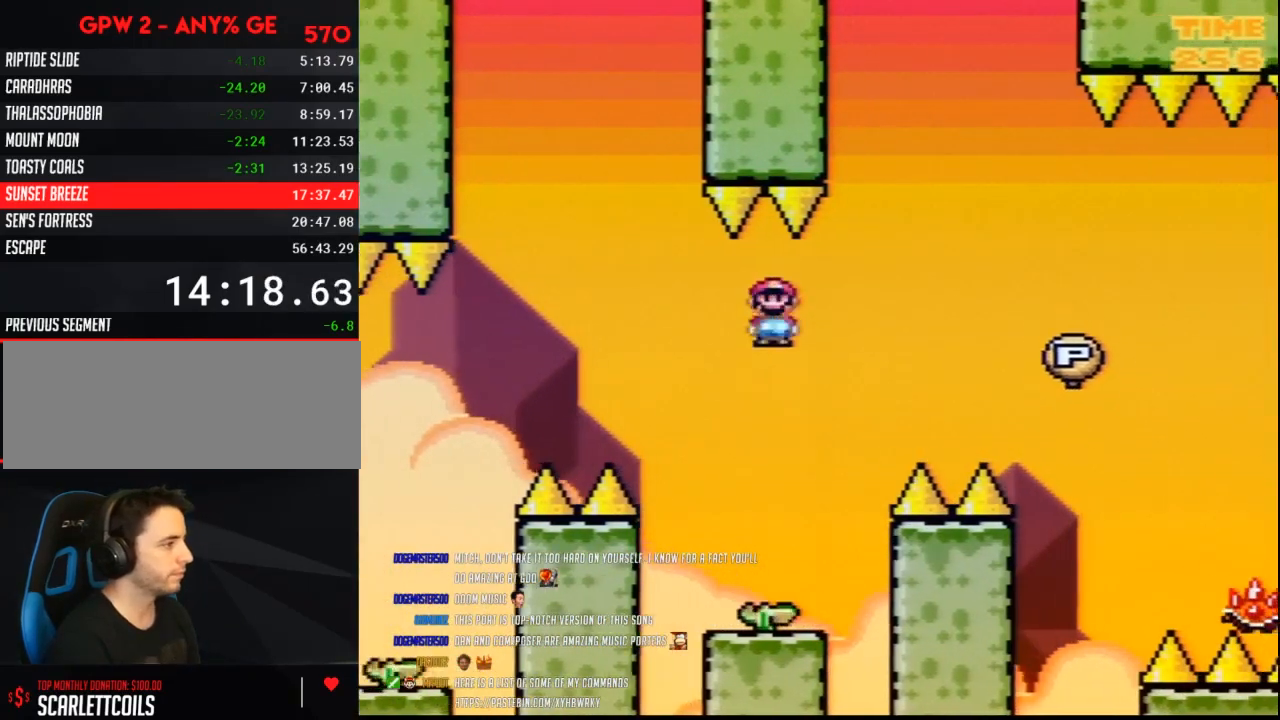
{"buttons": ["B", "Y", "DPAD_RIGHT"], "events": []}
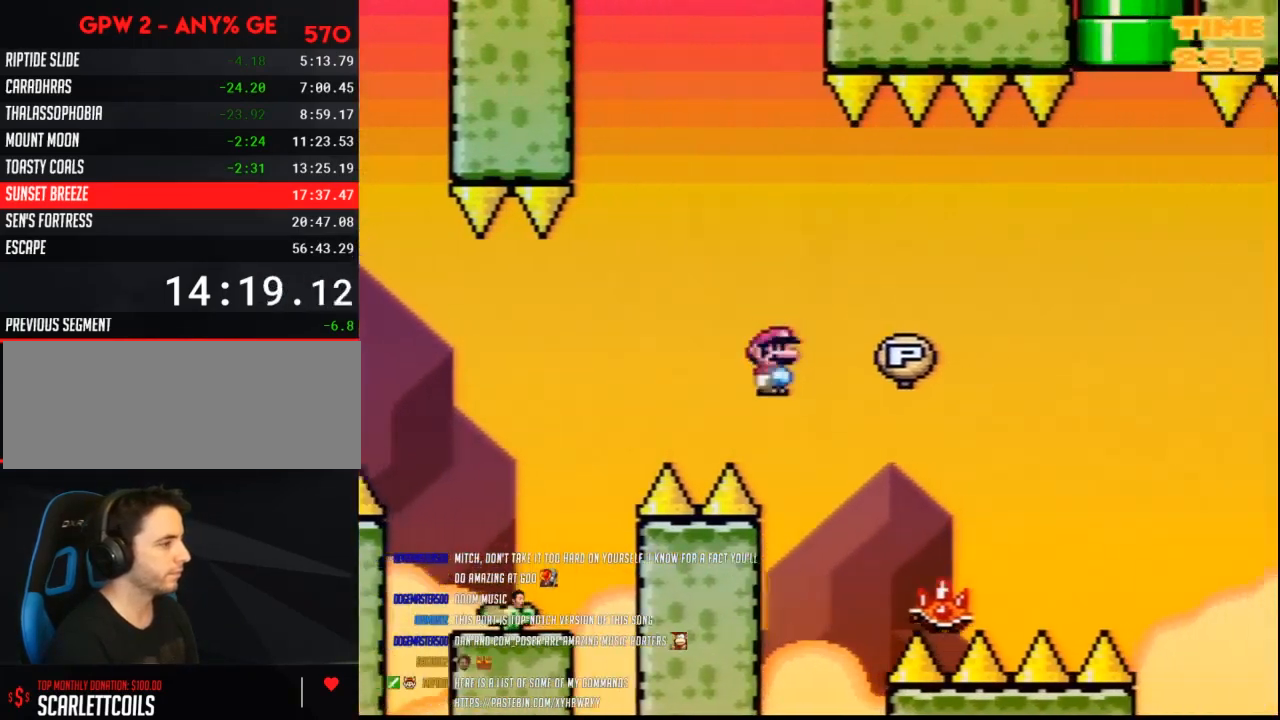
{"buttons": ["B", "Y", "DPAD_RIGHT"], "events": []}
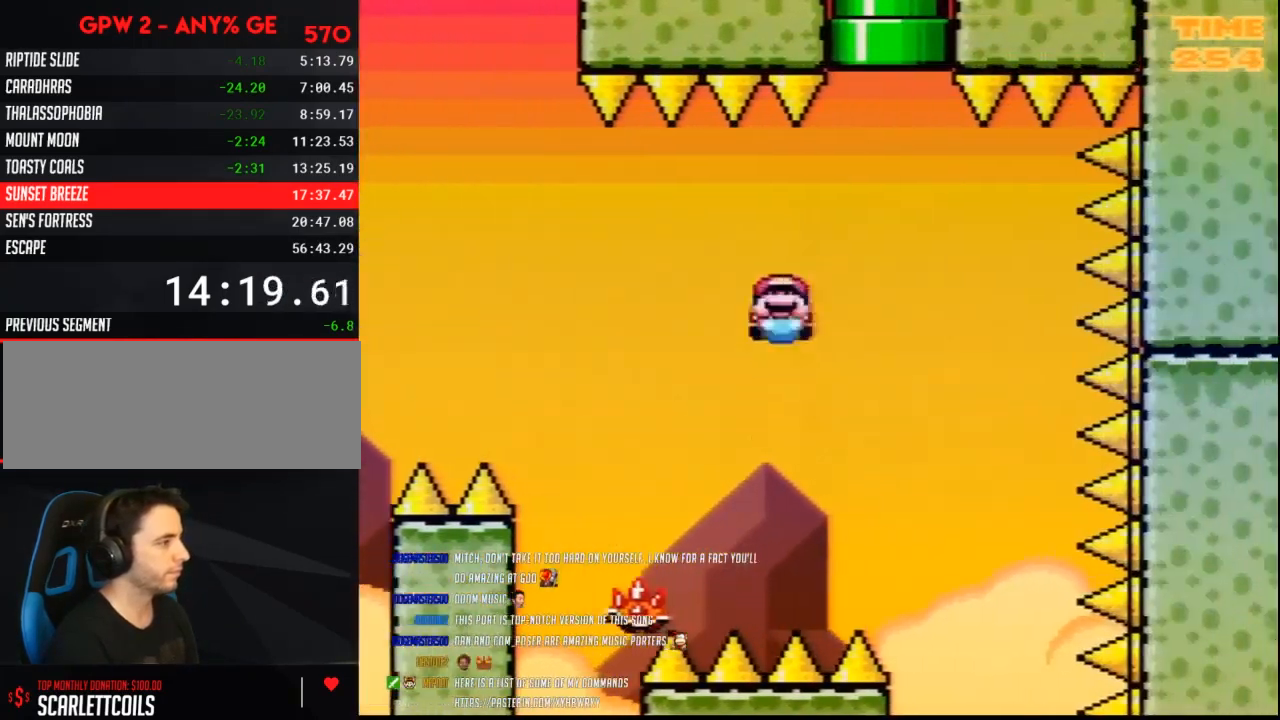
{"buttons": ["B", "Y", "DPAD_UP"]}
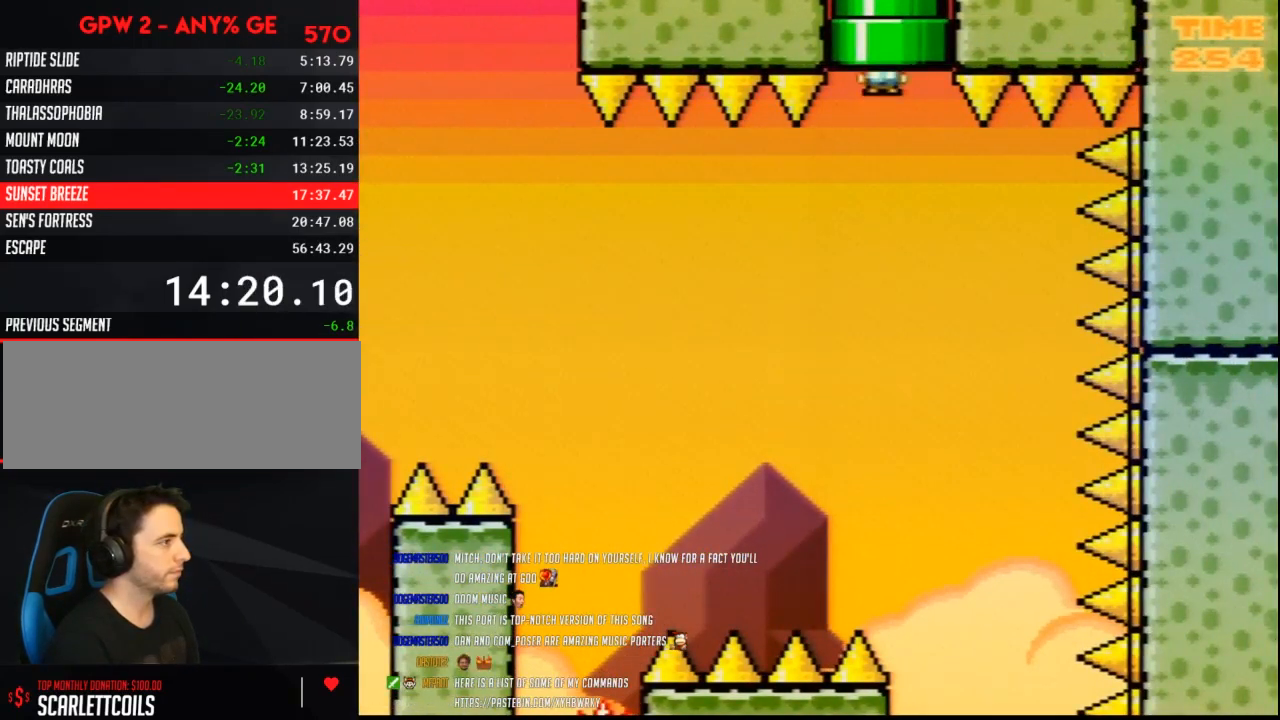
{"buttons": []}
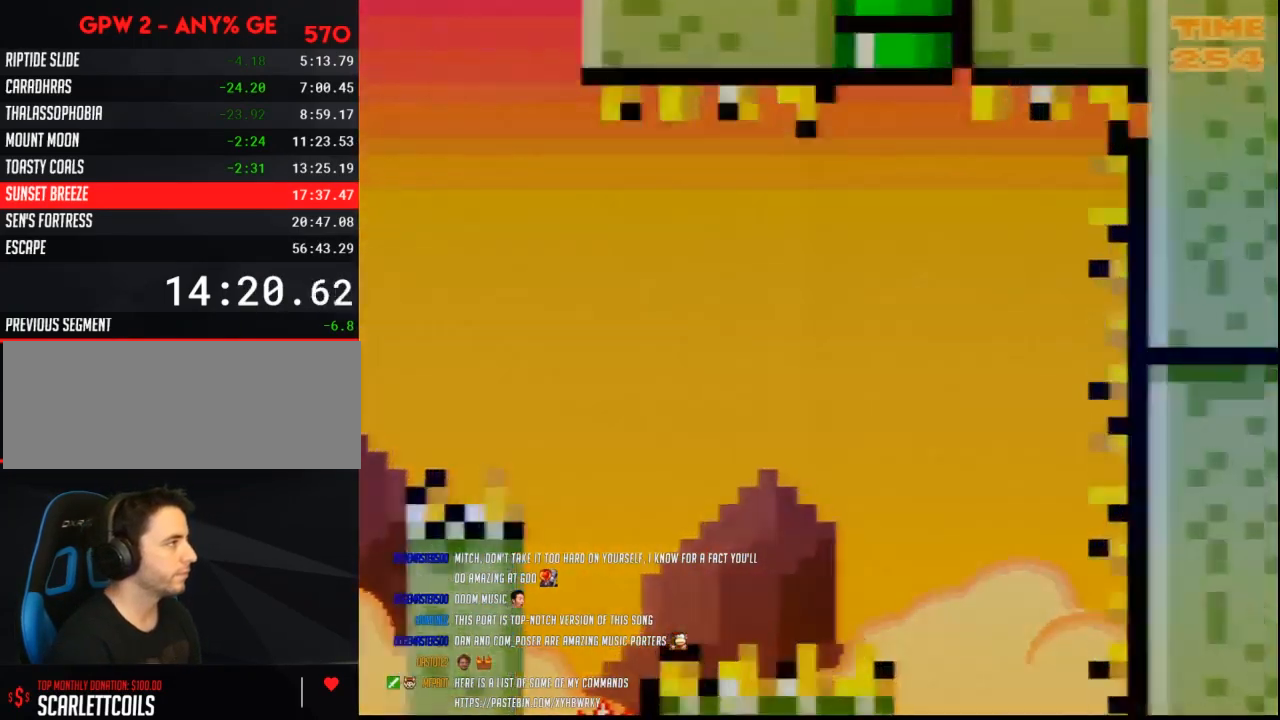
{"buttons": [], "events": []}
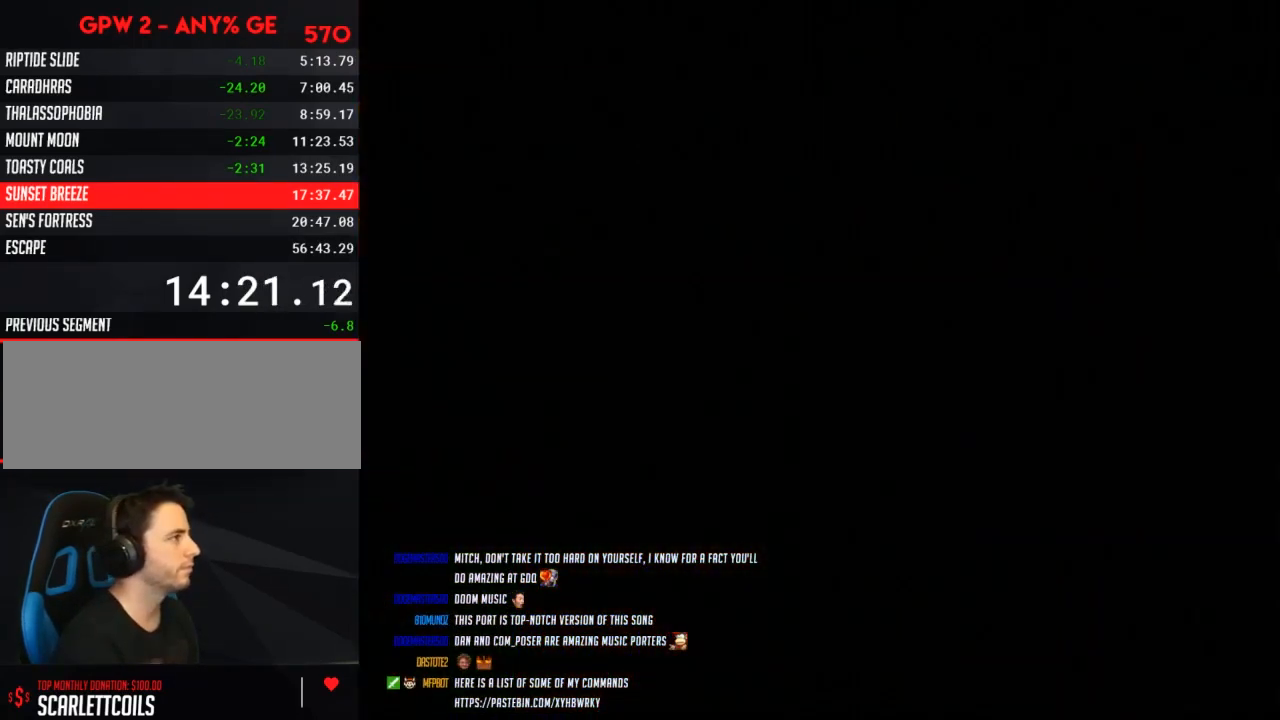
{"buttons": [], "events": []}
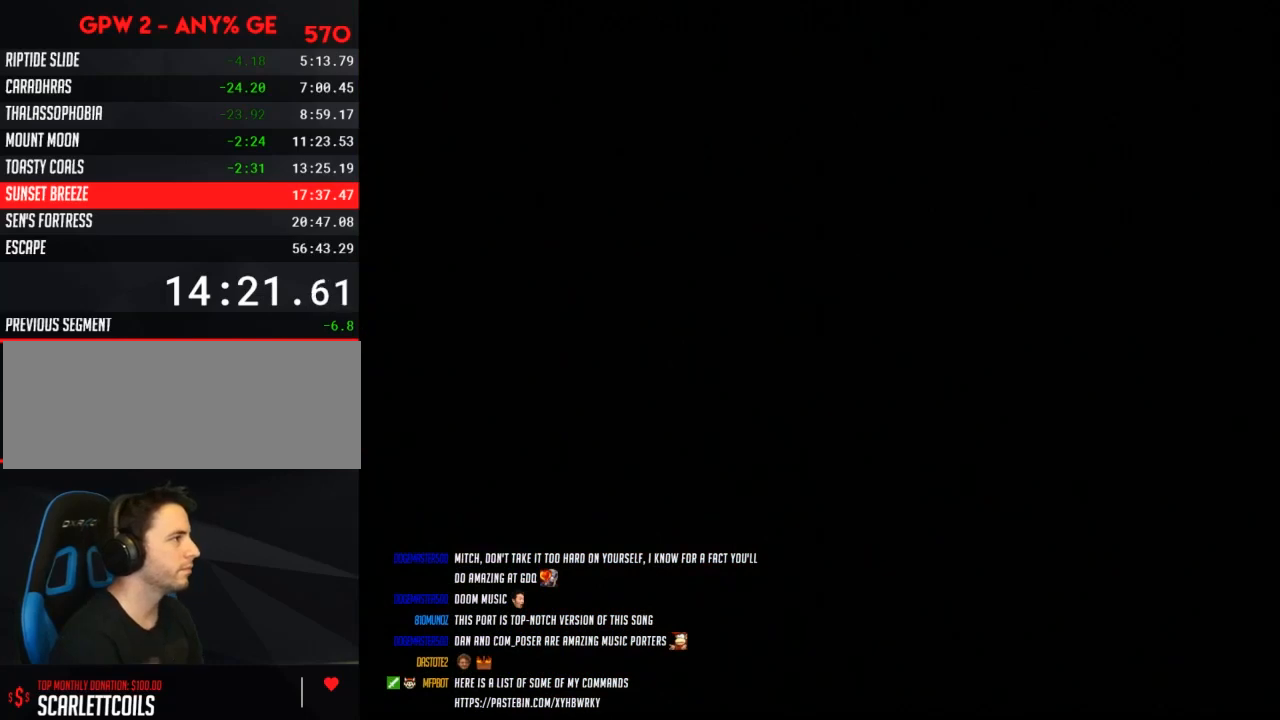
{"buttons": [], "events": []}